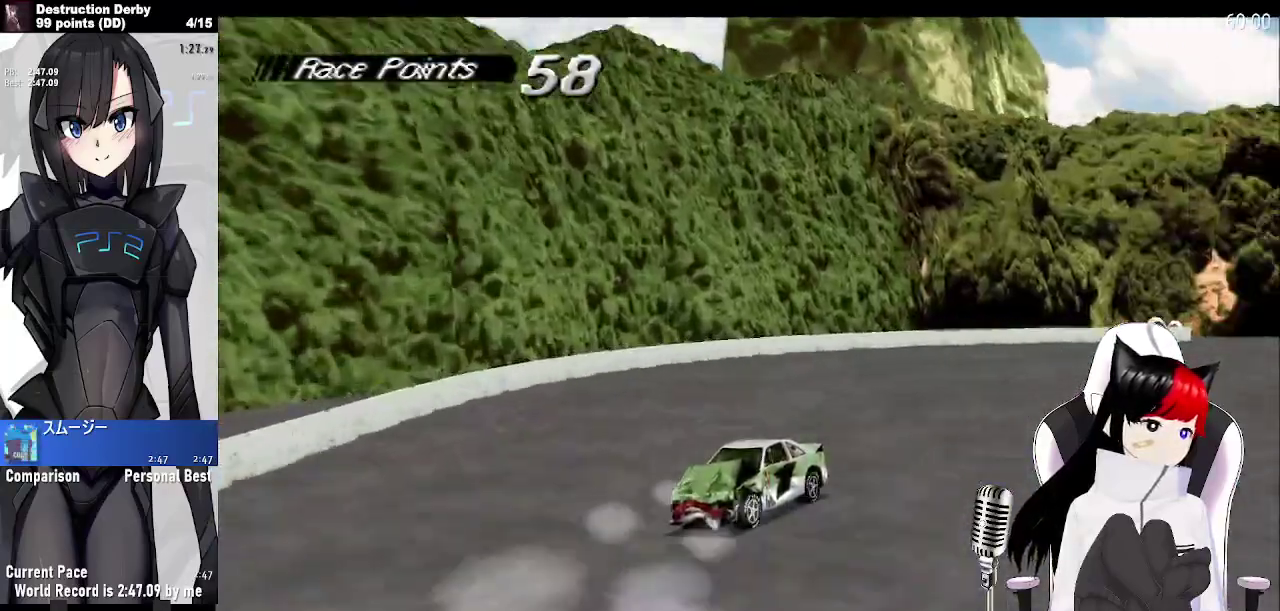
Gameplay with a controller (PlayStation layout); each line is a JSON object with the inputs held at the frame after it. "events" lists button and stick changes between this image and that frame as [ms after this image, input, new state], when the widget could be followed in between. Not read: L3 R3 right_stick.
{"buttons": ["SQUARE", "DPAD_LEFT"], "left_stick": "center", "events": []}
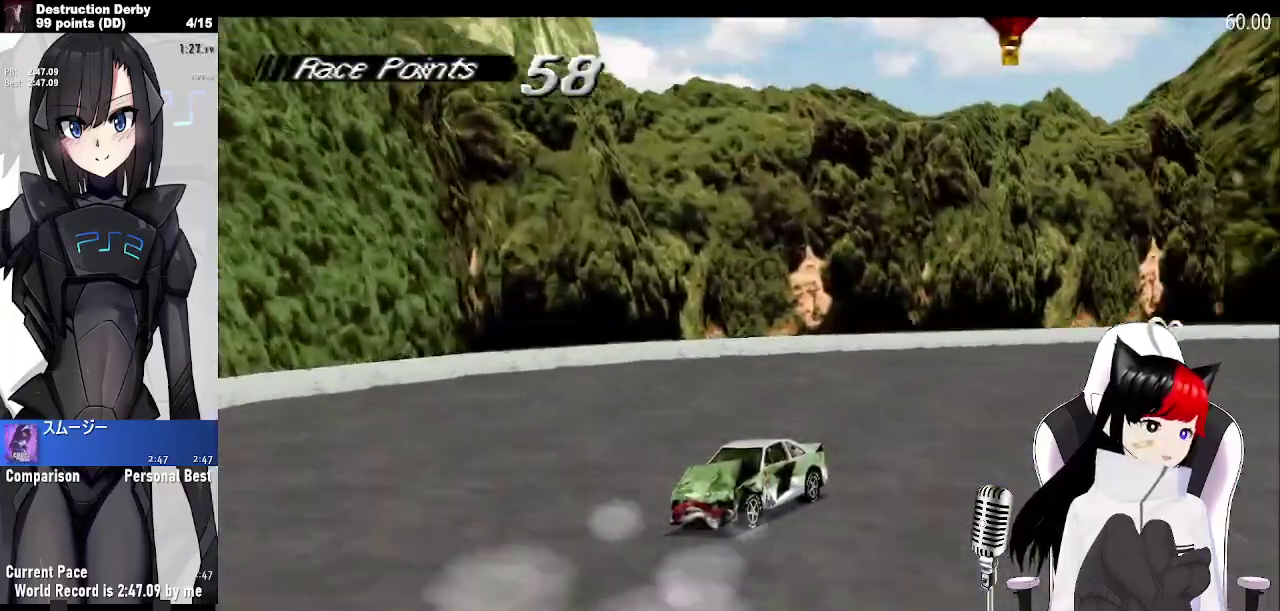
{"buttons": ["SQUARE", "DPAD_LEFT"], "left_stick": "center", "events": []}
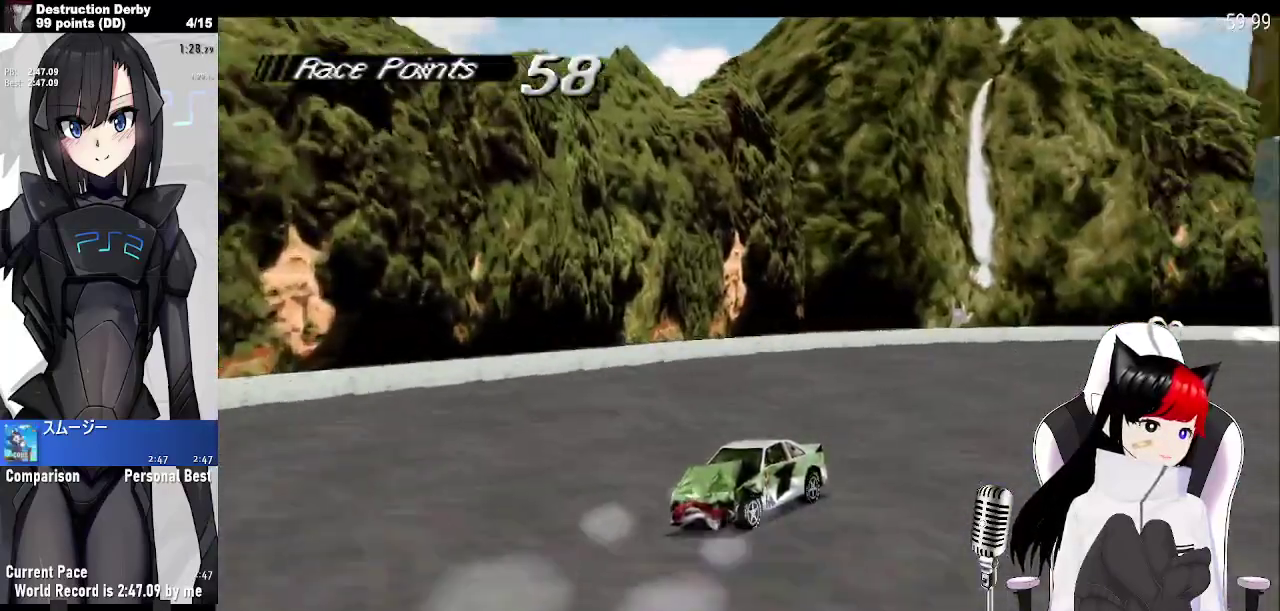
{"buttons": ["SQUARE", "DPAD_LEFT"], "left_stick": "center", "events": []}
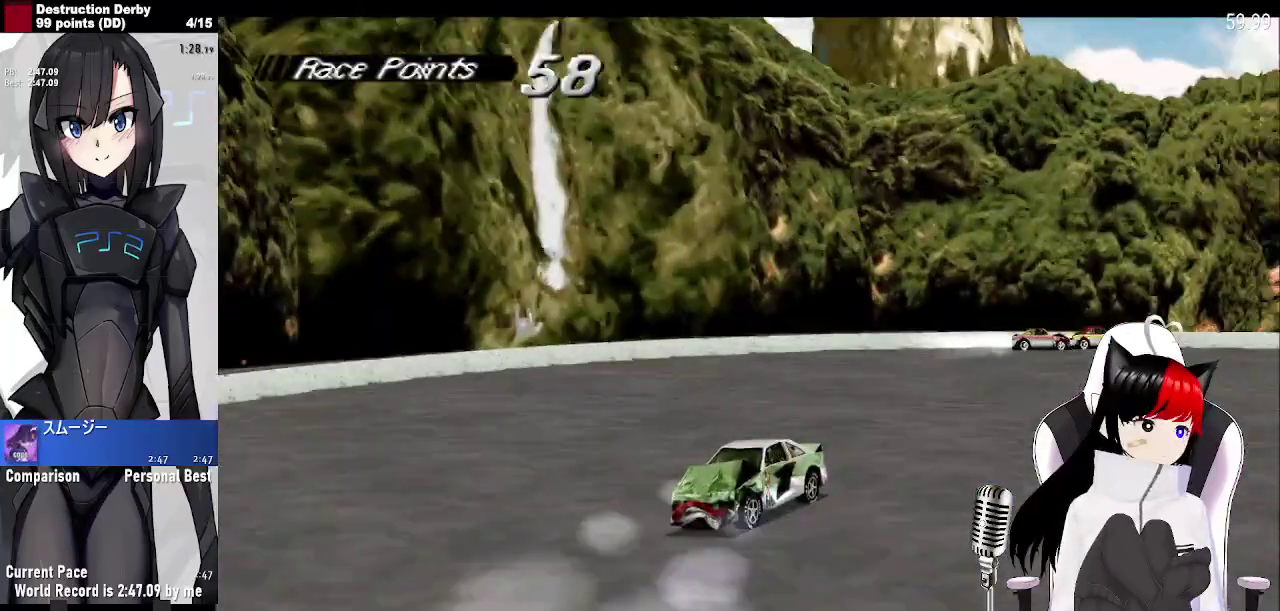
{"buttons": ["SQUARE", "DPAD_LEFT"], "left_stick": "center", "events": []}
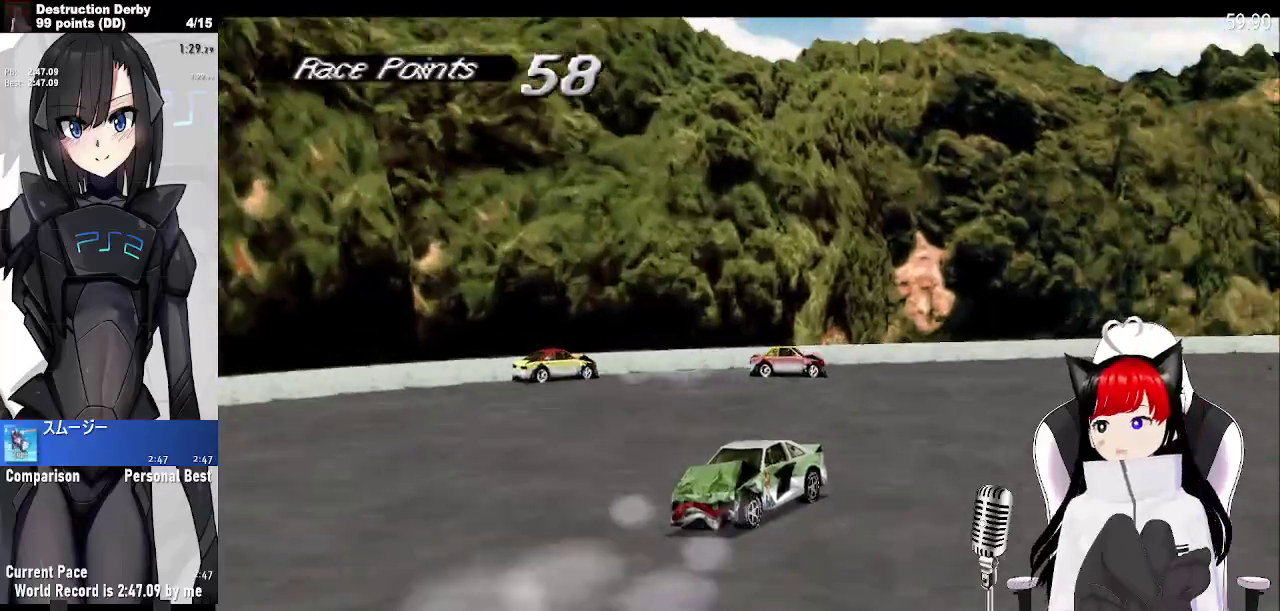
{"buttons": ["SQUARE", "DPAD_LEFT"], "left_stick": "center", "events": []}
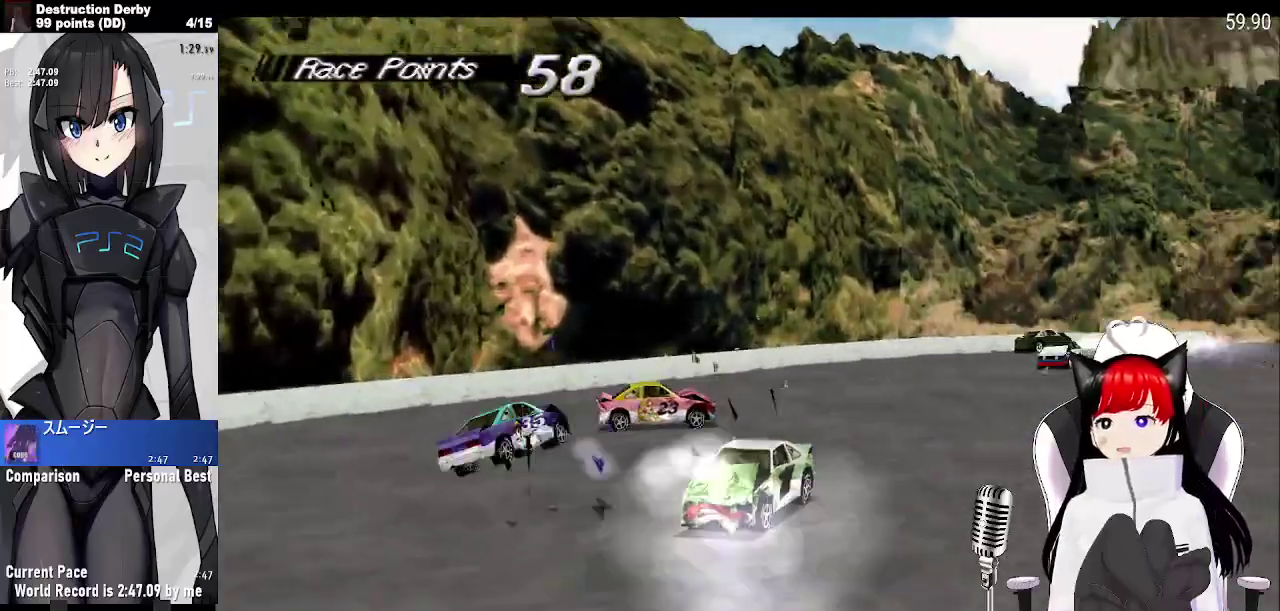
{"buttons": ["SQUARE", "DPAD_LEFT"], "left_stick": "center", "events": []}
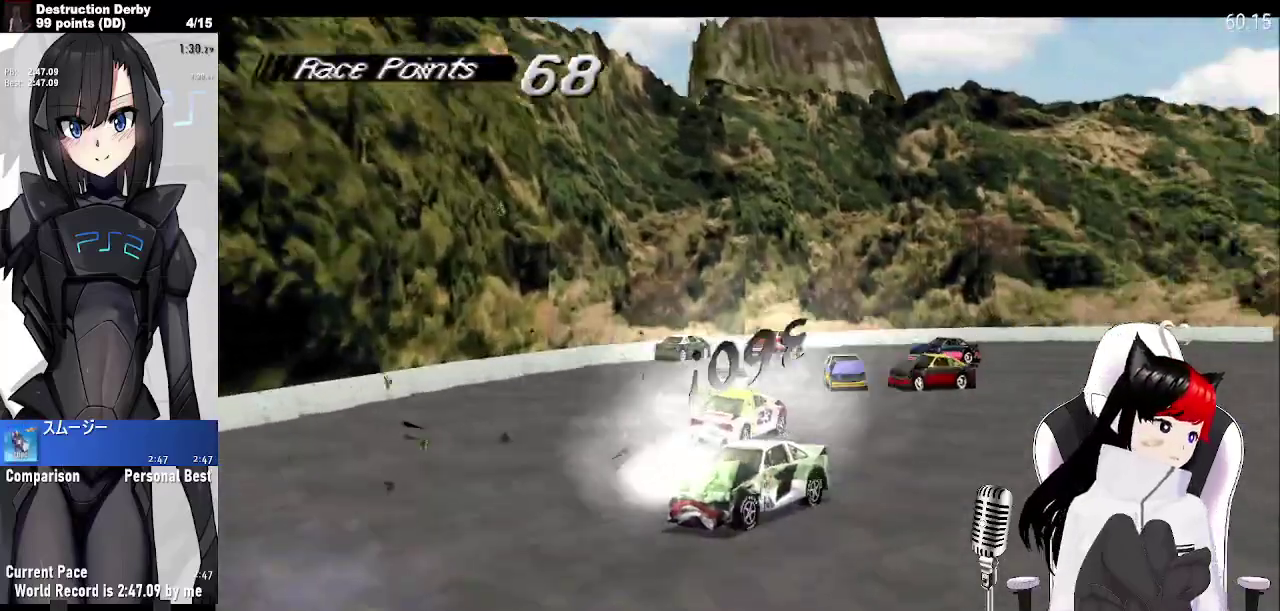
{"buttons": ["SQUARE", "DPAD_LEFT"], "left_stick": "center", "events": [[250, "DPAD_LEFT", "up"], [433, "DPAD_LEFT", "down"]]}
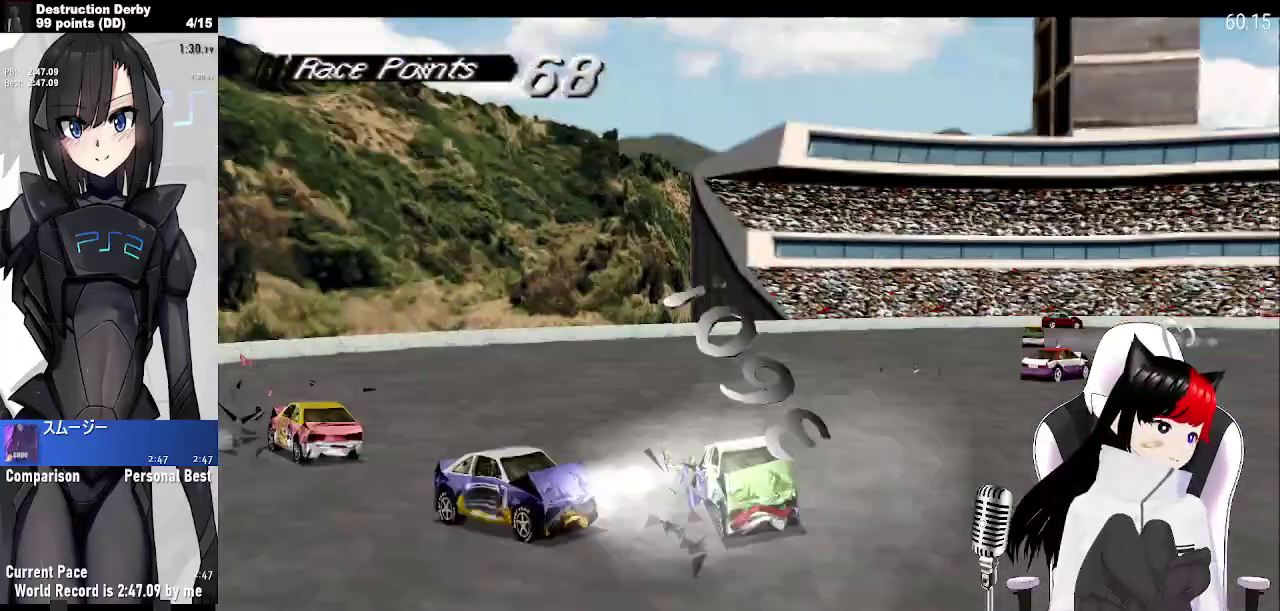
{"buttons": ["SQUARE"], "left_stick": "center", "events": [[250, "DPAD_LEFT", "up"]]}
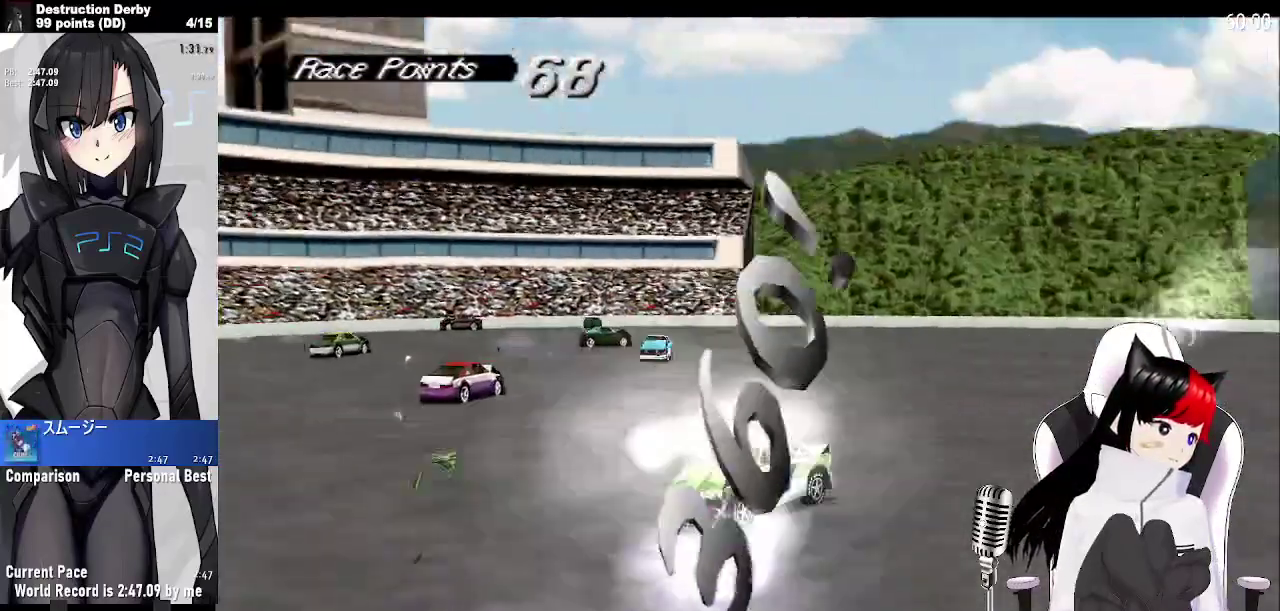
{"buttons": ["SQUARE"], "left_stick": "center", "events": []}
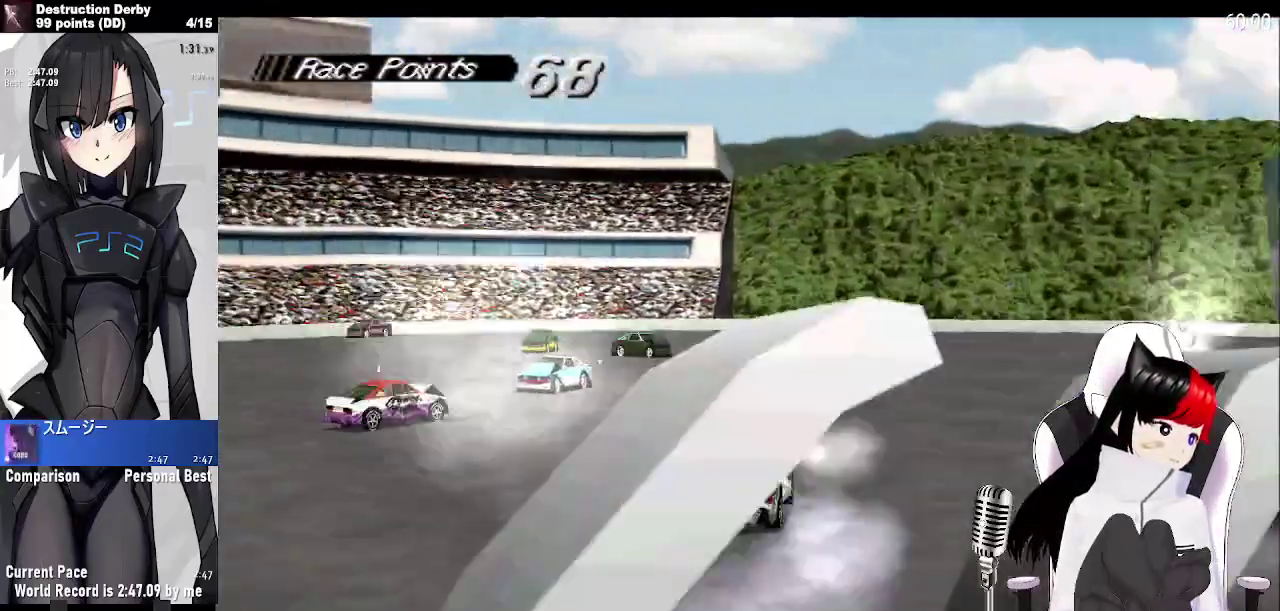
{"buttons": ["SQUARE"], "left_stick": "center", "events": []}
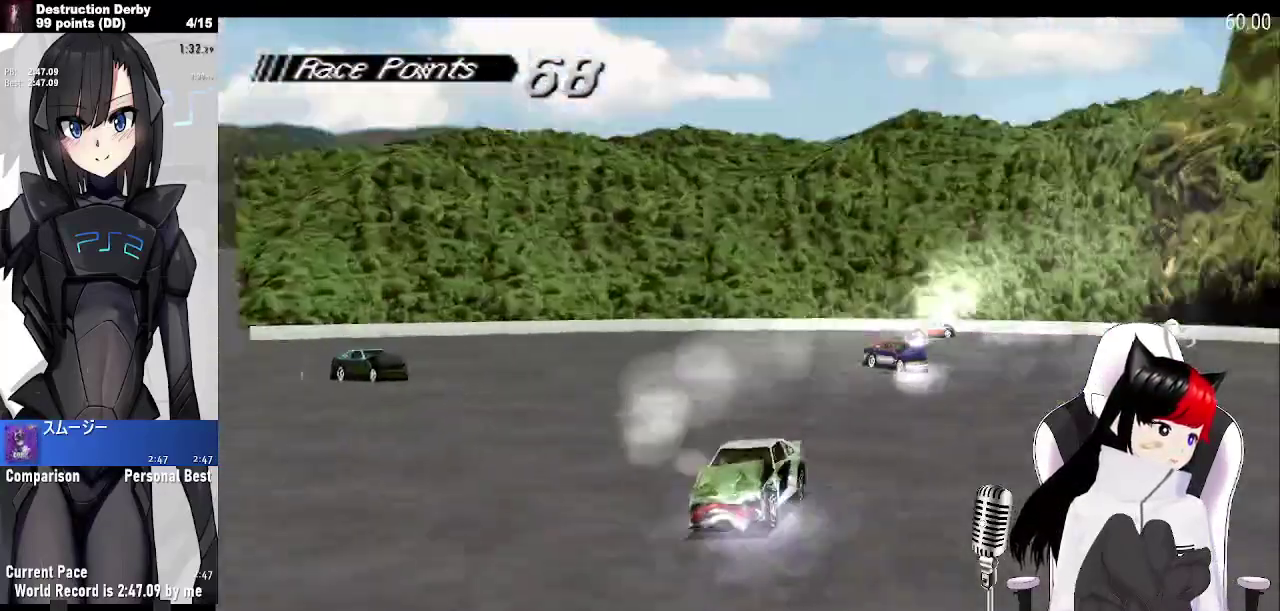
{"buttons": ["SQUARE"], "left_stick": "center", "events": []}
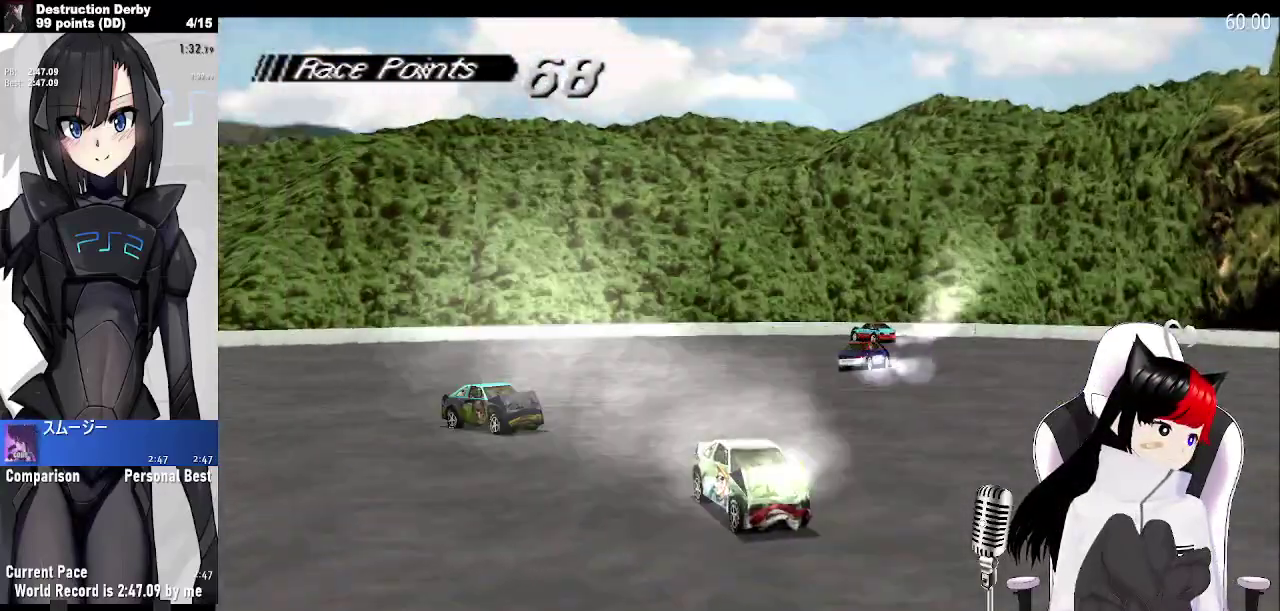
{"buttons": ["SQUARE", "DPAD_RIGHT"], "left_stick": "center", "events": [[167, "DPAD_RIGHT", "down"]]}
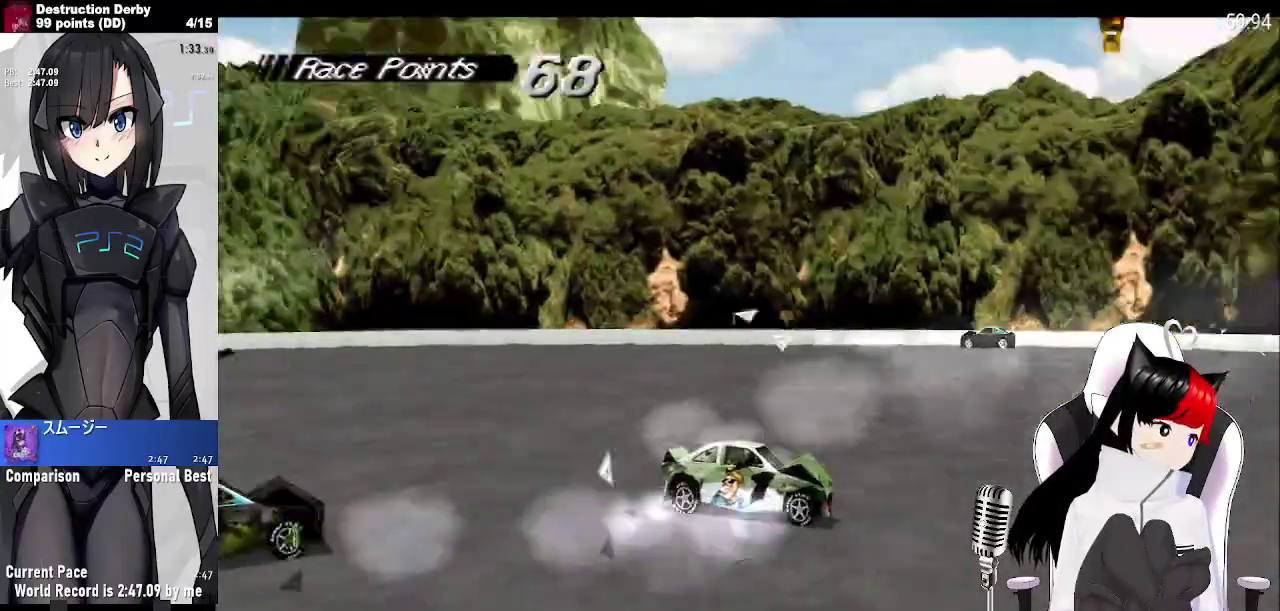
{"buttons": ["SQUARE"], "left_stick": "center", "events": [[450, "DPAD_RIGHT", "up"]]}
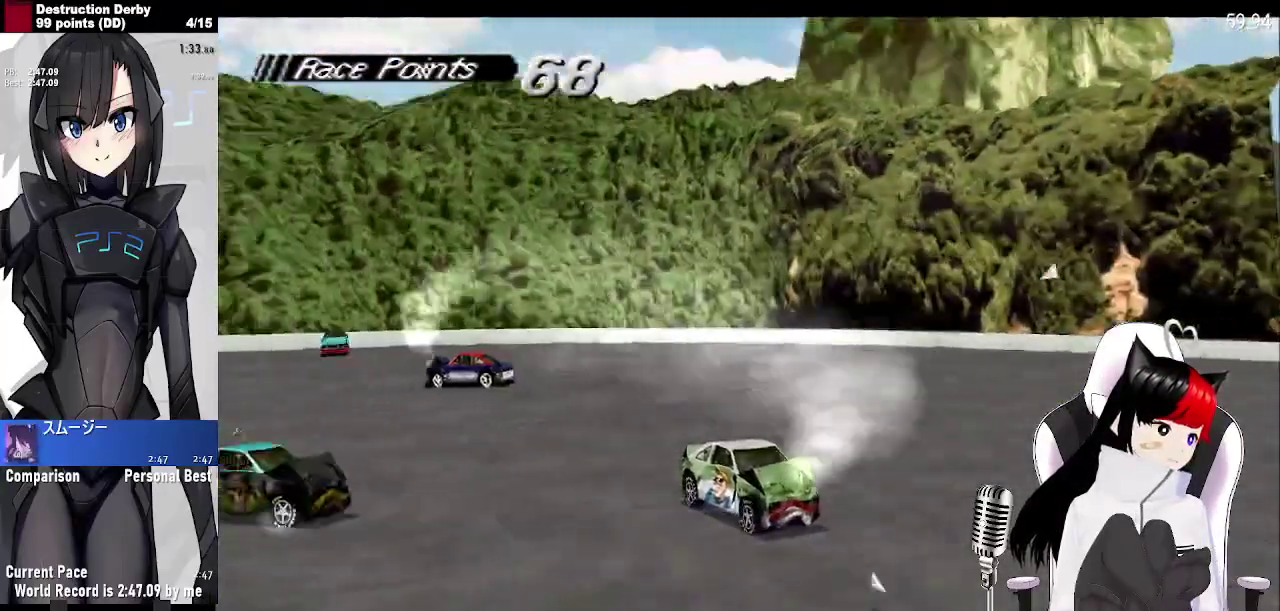
{"buttons": ["SQUARE", "DPAD_RIGHT"], "left_stick": "center", "events": [[367, "DPAD_RIGHT", "down"]]}
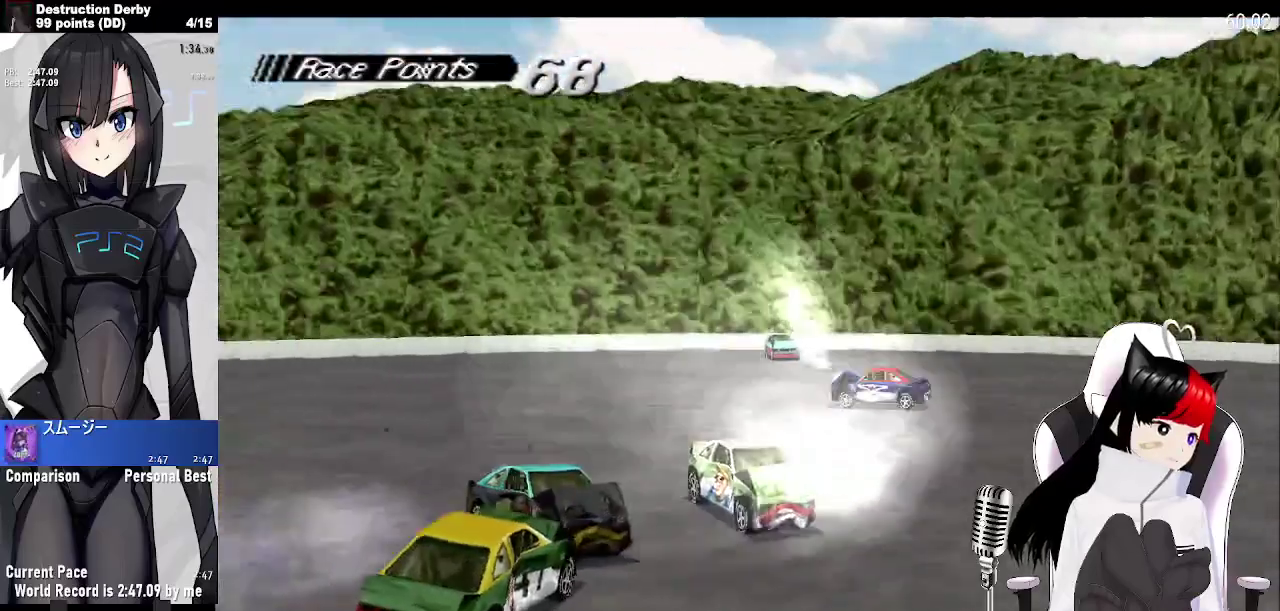
{"buttons": ["SQUARE", "DPAD_RIGHT"], "left_stick": "center", "events": []}
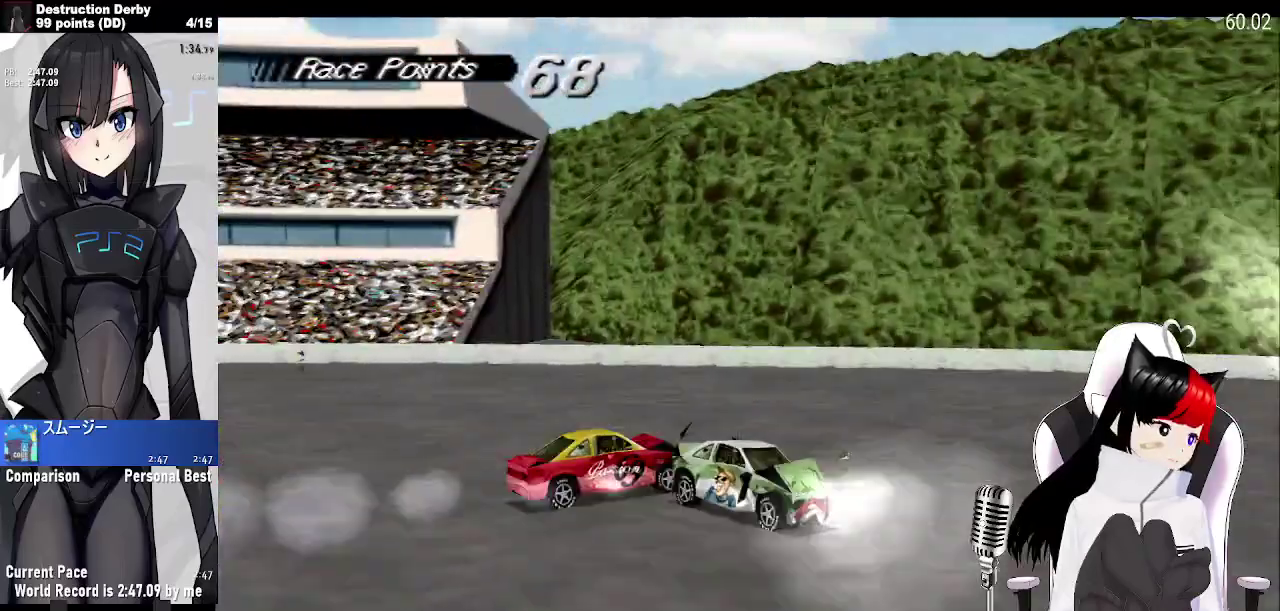
{"buttons": ["SQUARE"], "left_stick": "center", "events": [[333, "DPAD_RIGHT", "up"]]}
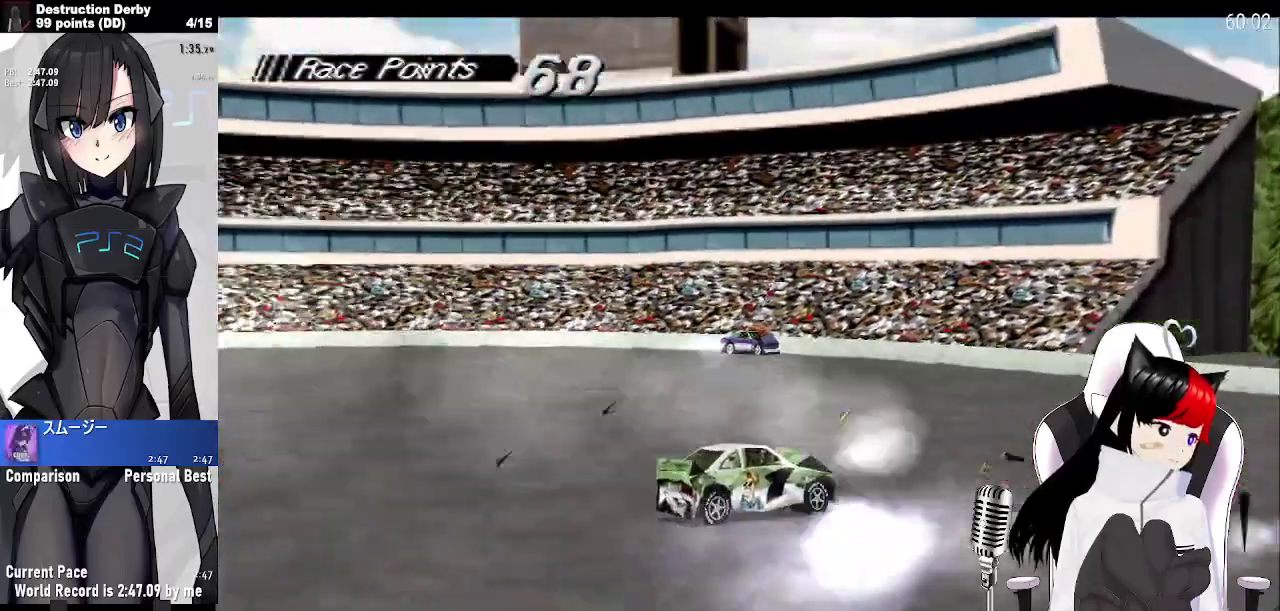
{"buttons": ["CROSS"], "left_stick": "center", "events": [[383, "SQUARE", "up"], [400, "CROSS", "down"]]}
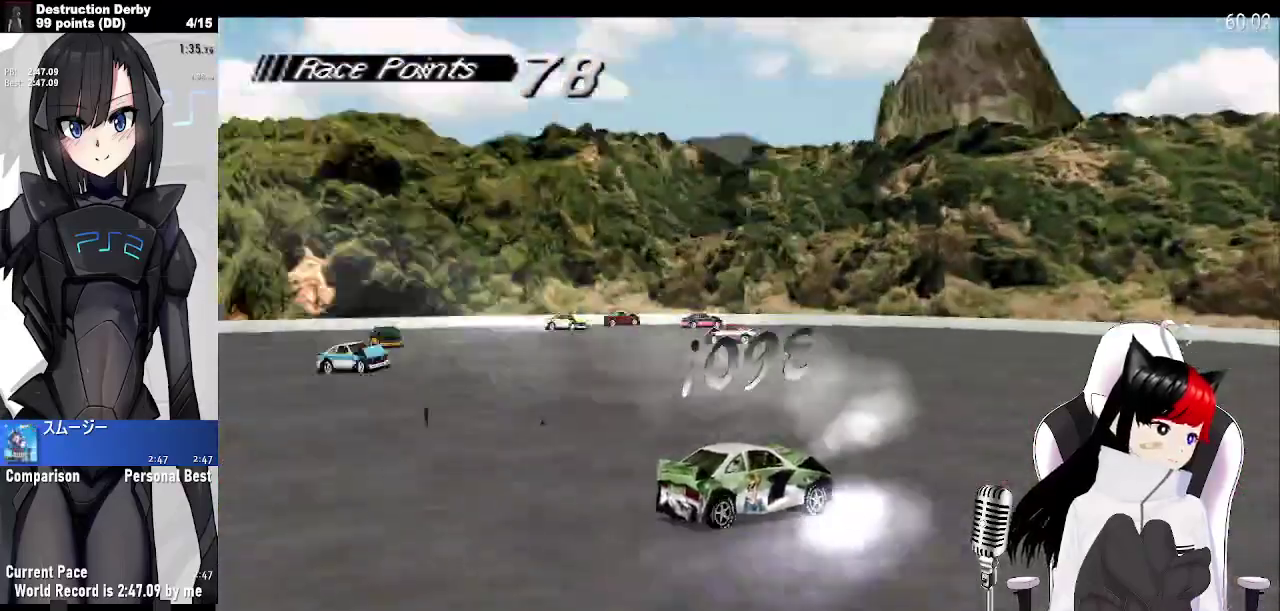
{"buttons": ["CROSS", "DPAD_RIGHT"], "left_stick": "center", "events": [[183, "DPAD_LEFT", "down"], [350, "DPAD_LEFT", "up"], [500, "DPAD_RIGHT", "down"]]}
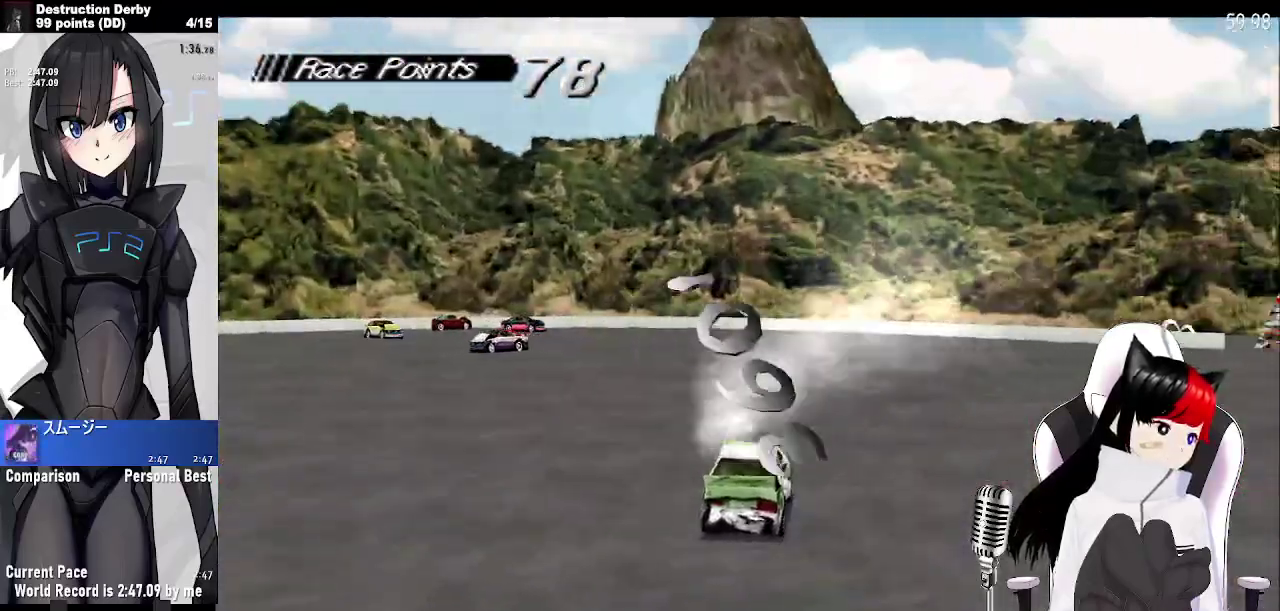
{"buttons": ["CROSS", "DPAD_RIGHT"], "left_stick": "center", "events": []}
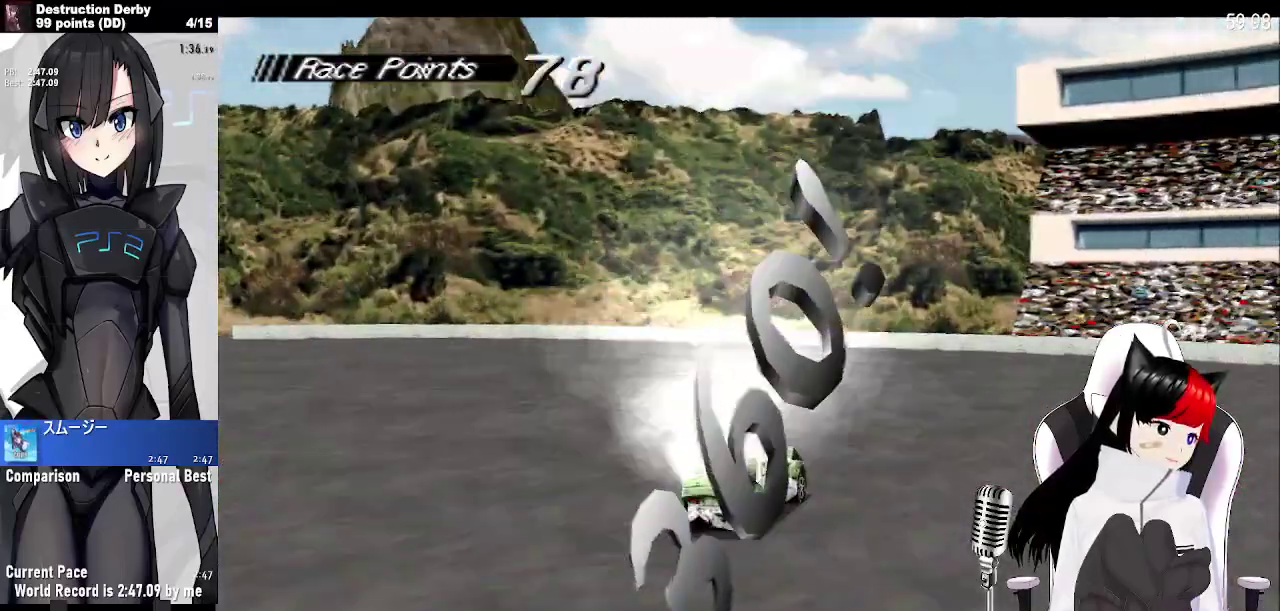
{"buttons": ["SQUARE", "DPAD_RIGHT"], "left_stick": "center", "events": [[117, "SQUARE", "down"], [150, "CROSS", "up"]]}